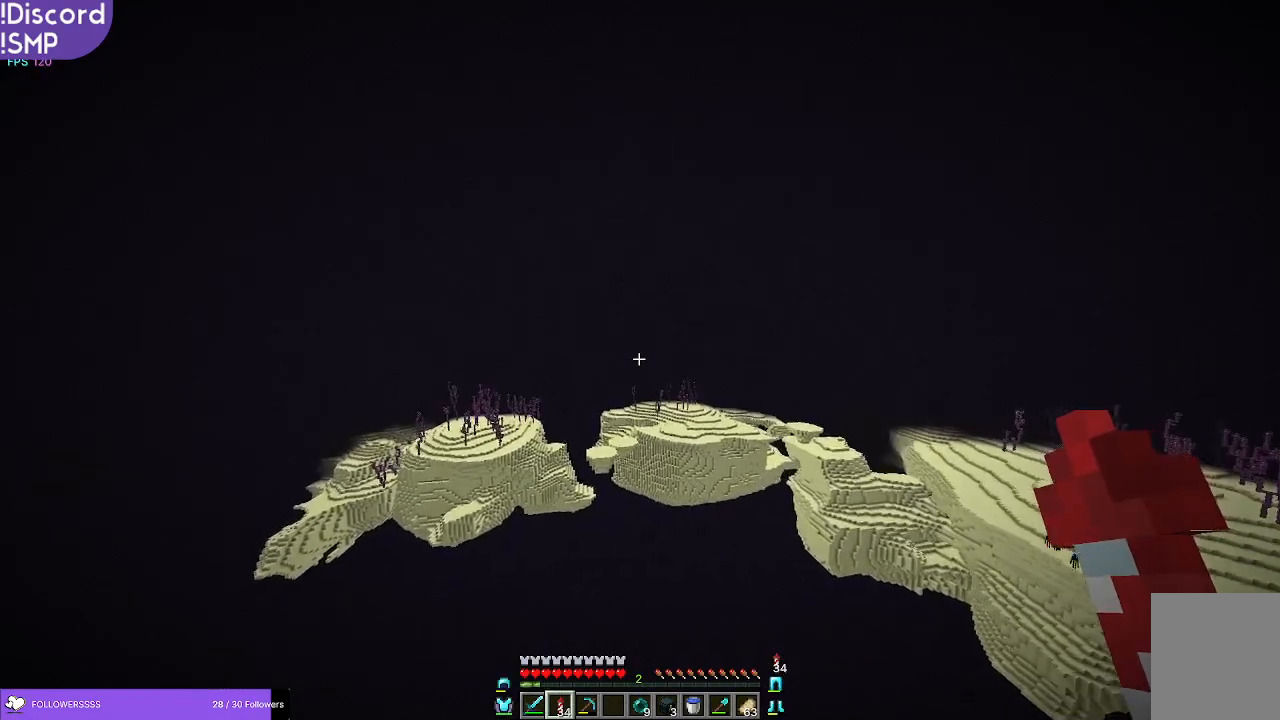
Gameplay with keyboard and mouse; each line is a JSON object with the keys and mouse buttons held at the frame after it. "events" lists presses ("down") and releases ("up") of "a", "d", "s", "w", "mouse_left" and "mouse_right" between this image and that frame as [ms after this image, input, new state], when the widget could be followed in between. "mouse_left", "mouse_right" = the "left", "right" buttons of the "mouse" list. No other keys are recorded. Fast repeated clicks can show as one long hold. Mouse movement is not recorded.
{"keys": ["w"], "mouse": [], "events": []}
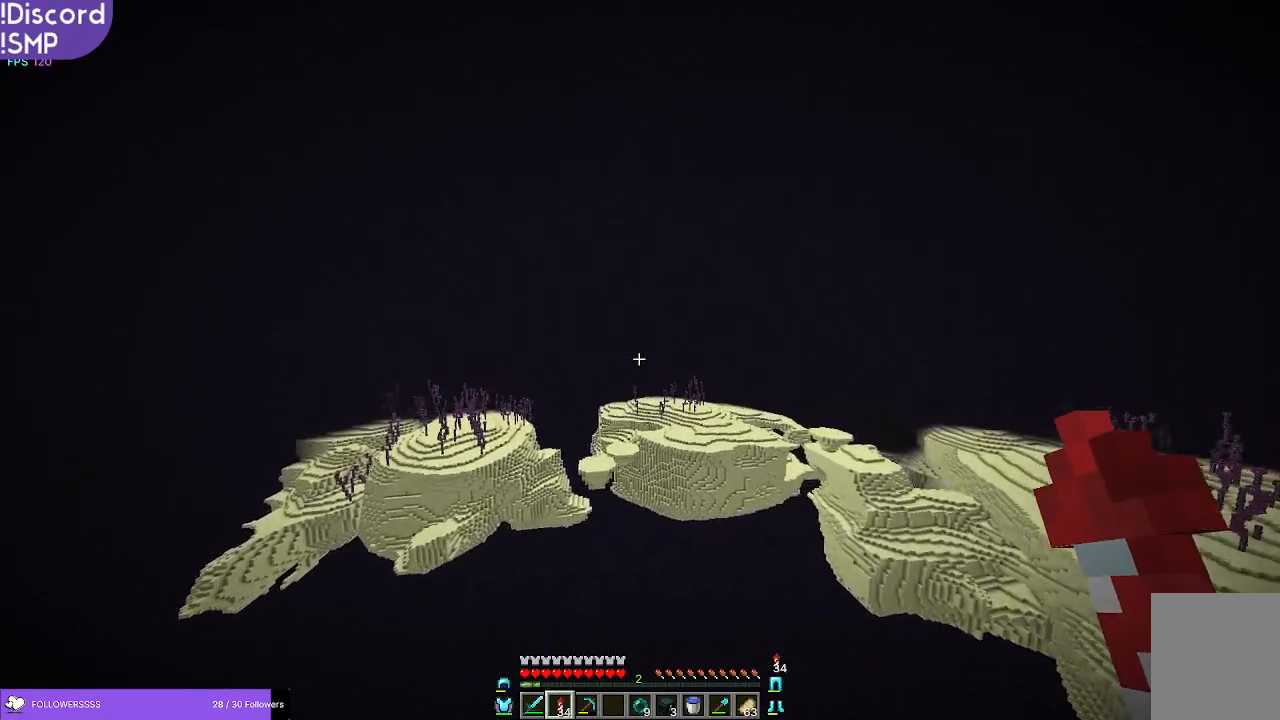
{"keys": ["w"], "mouse": [], "events": []}
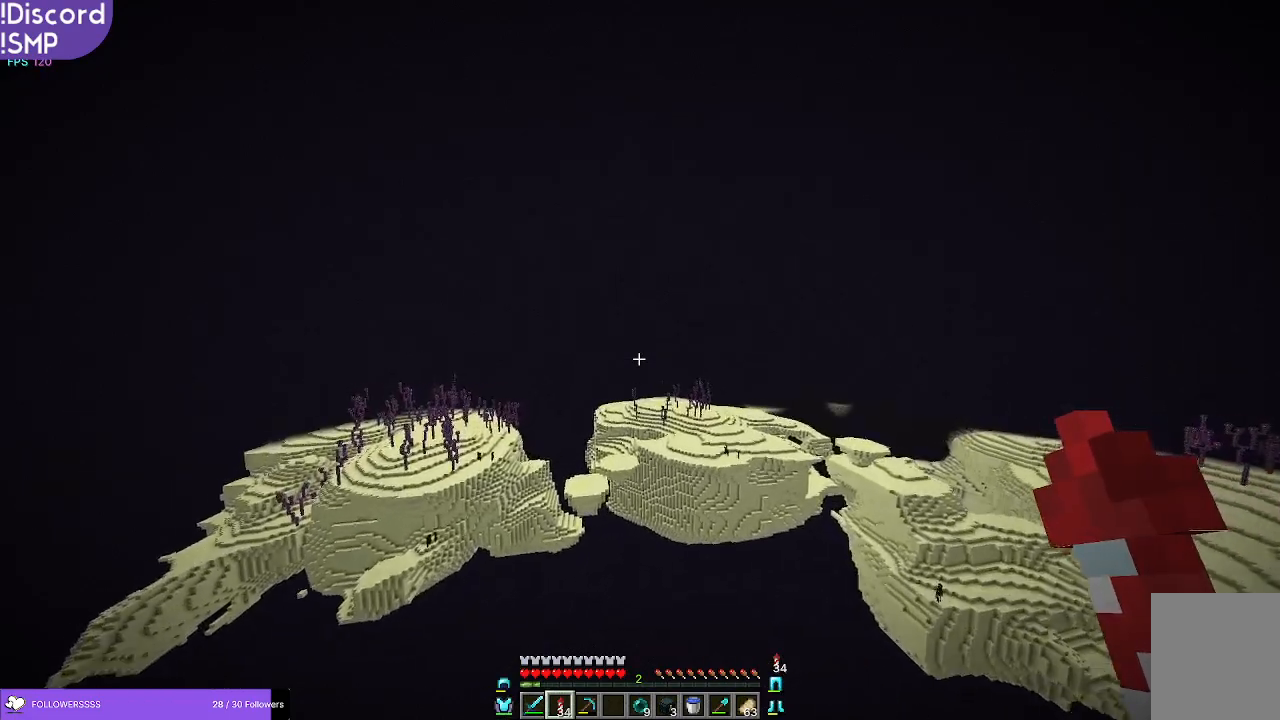
{"keys": ["w"], "mouse": [], "events": []}
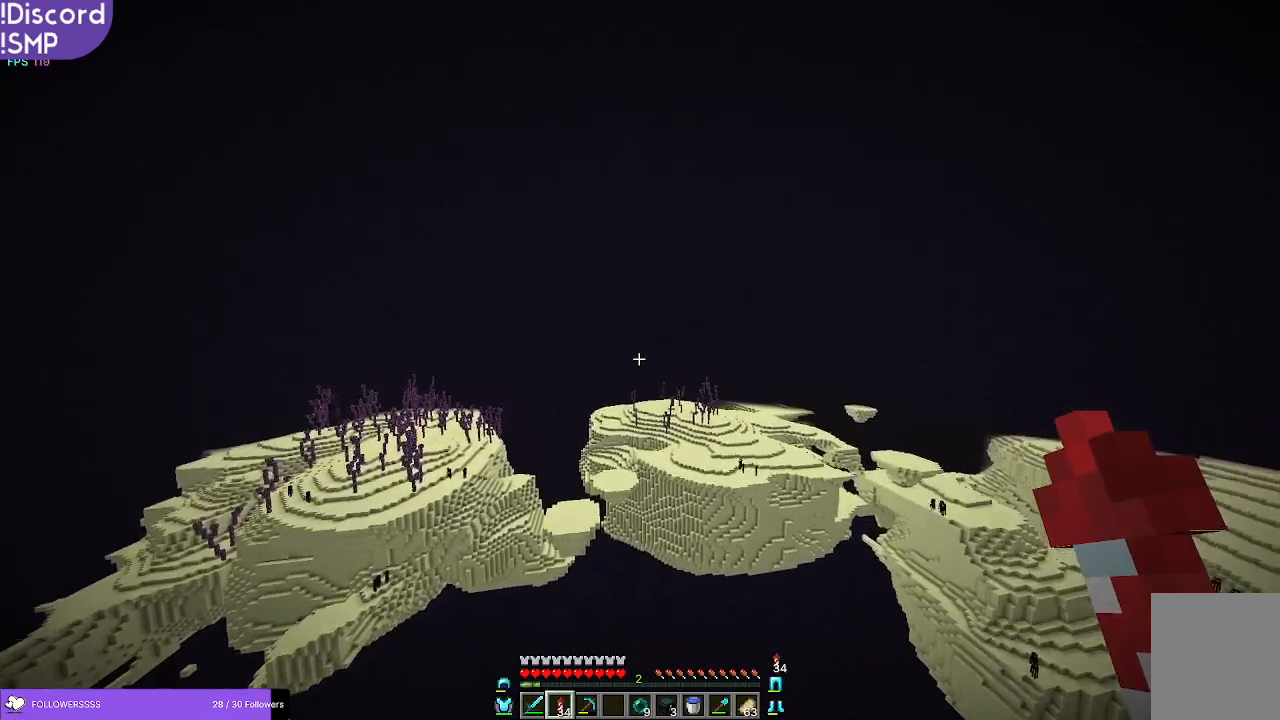
{"keys": ["w"], "mouse": [], "events": []}
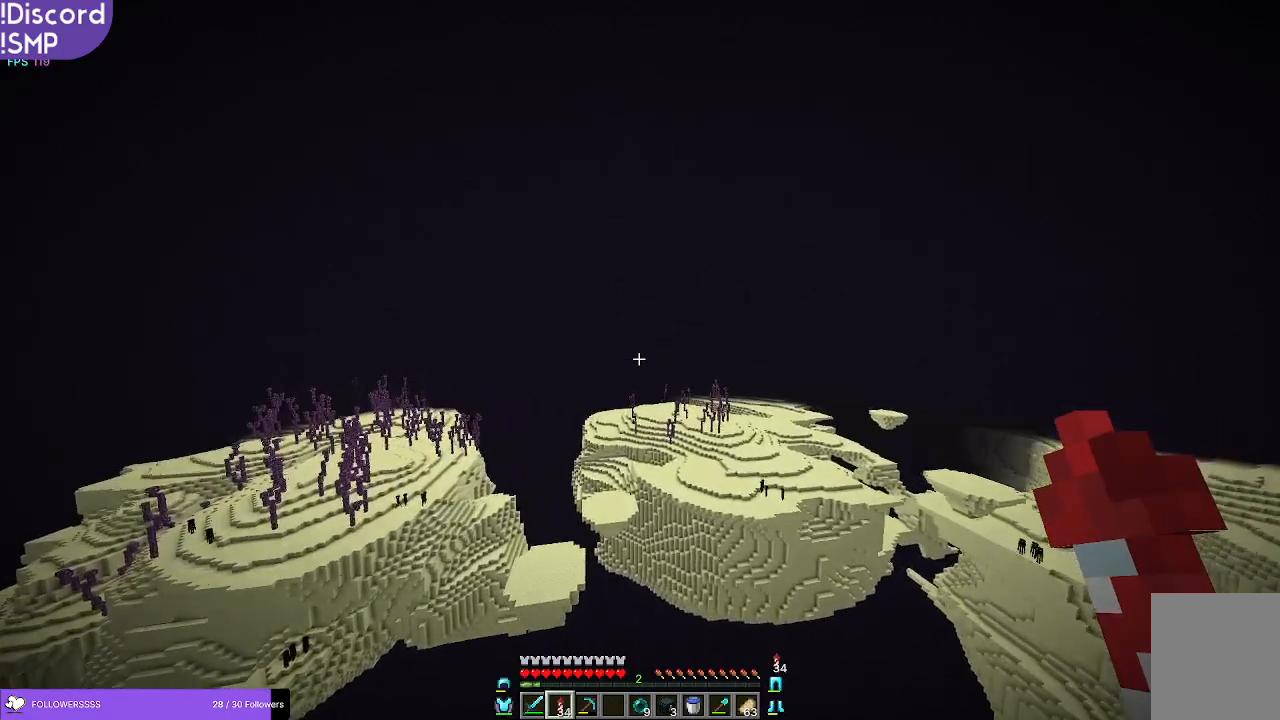
{"keys": ["w"], "mouse": [], "events": []}
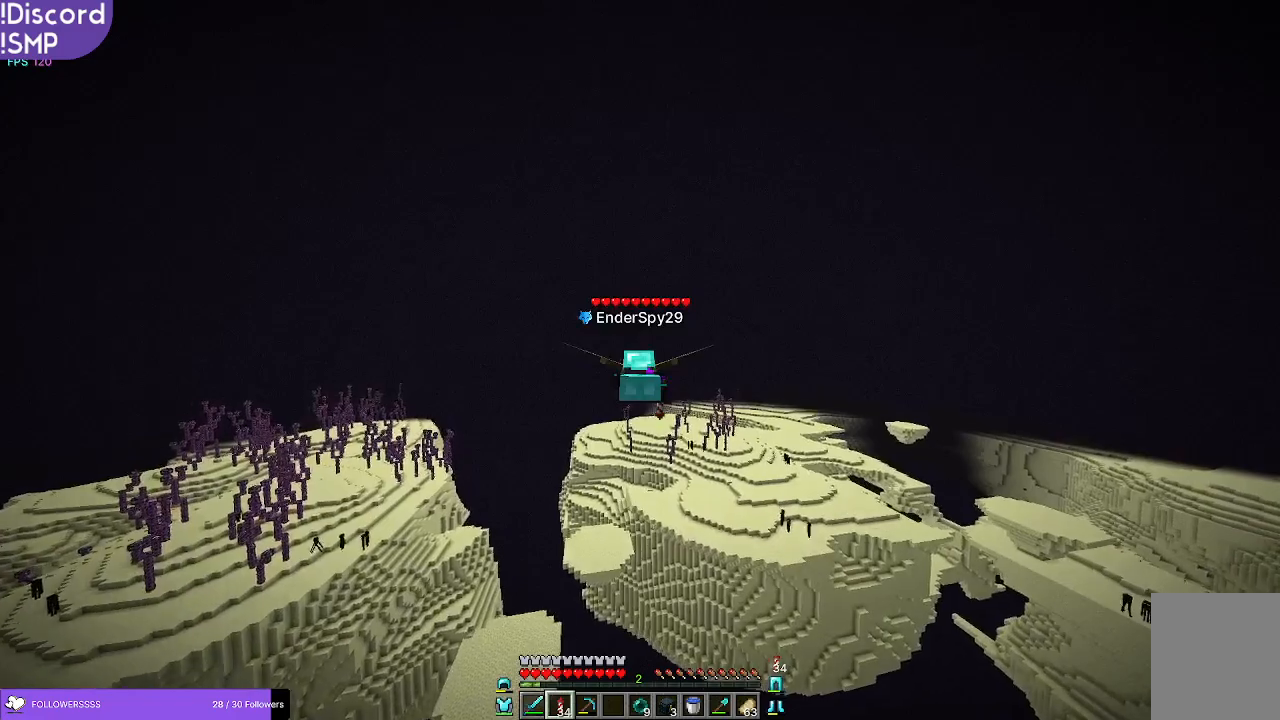
{"keys": ["w"], "mouse": [], "events": []}
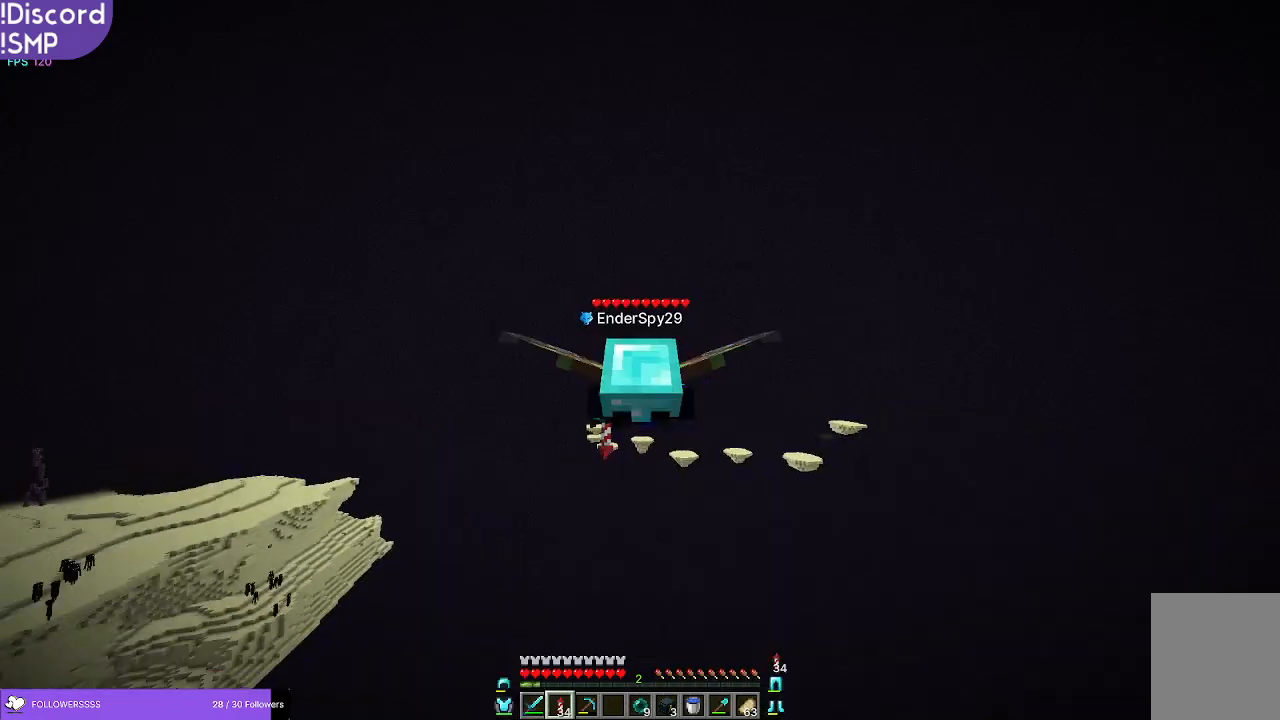
{"keys": ["w"], "mouse": [], "events": []}
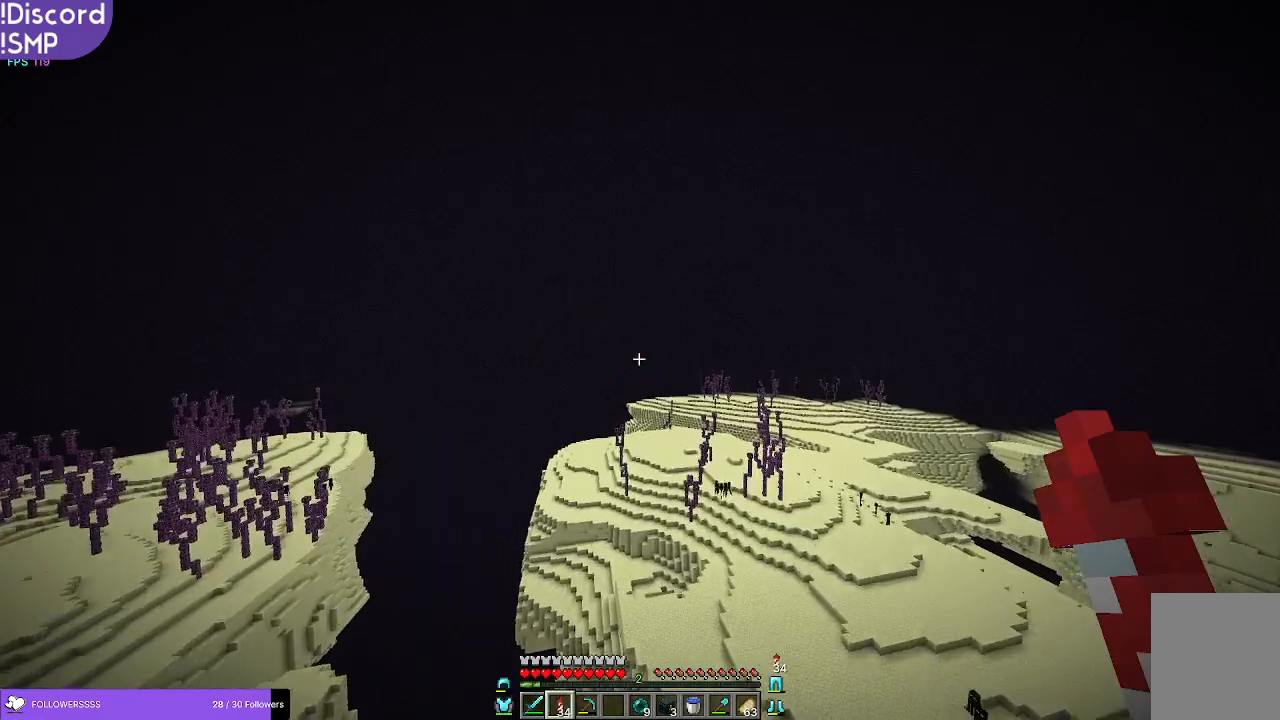
{"keys": ["w"], "mouse": [], "events": []}
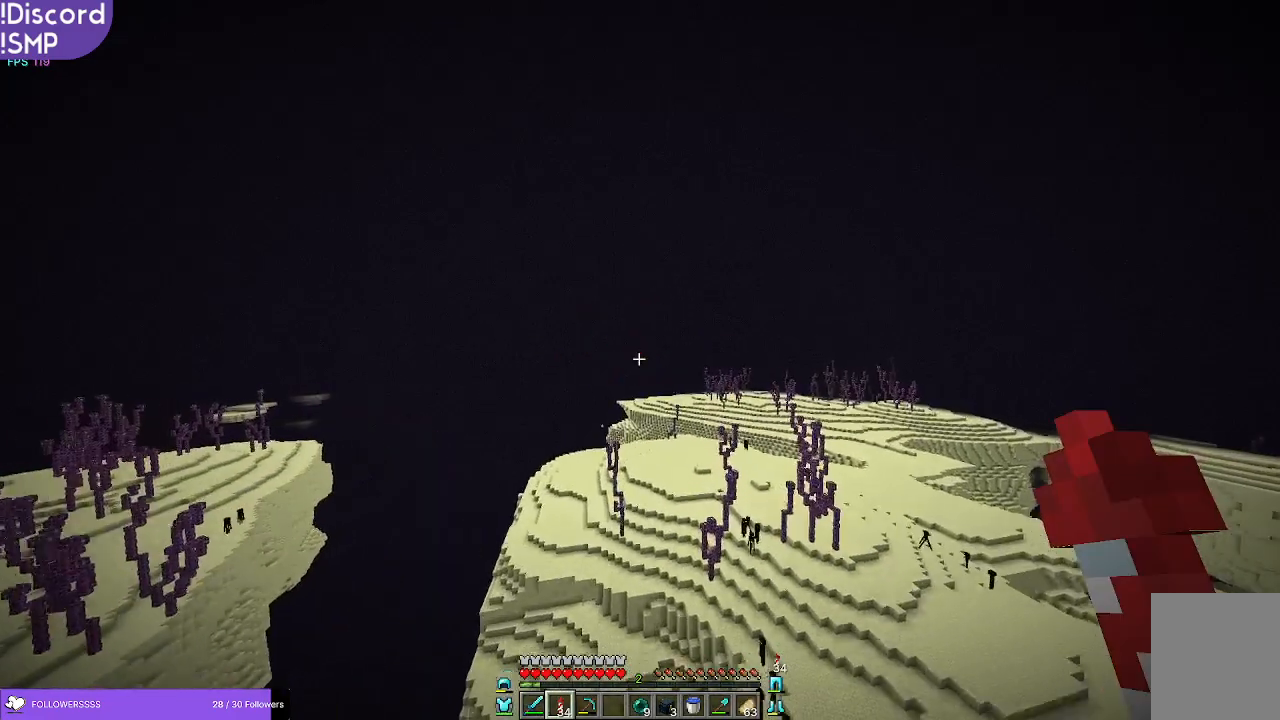
{"keys": ["w"], "mouse": [], "events": []}
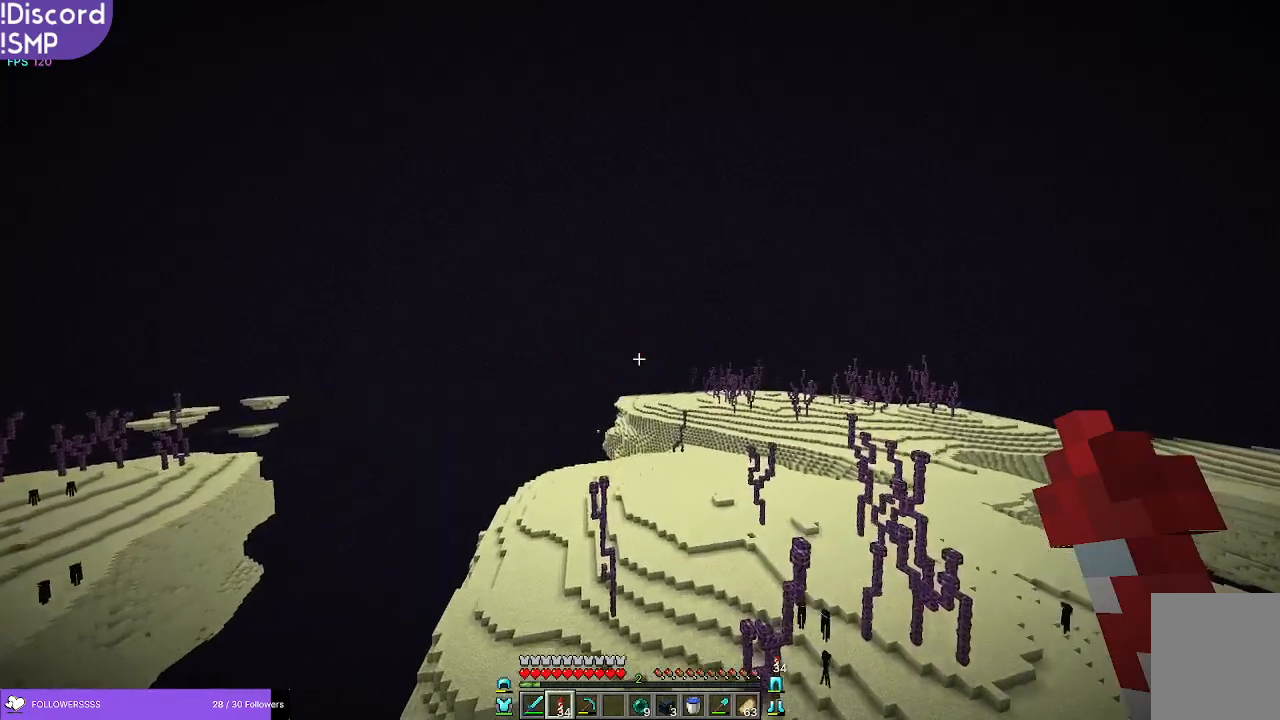
{"keys": ["w"], "mouse": [], "events": []}
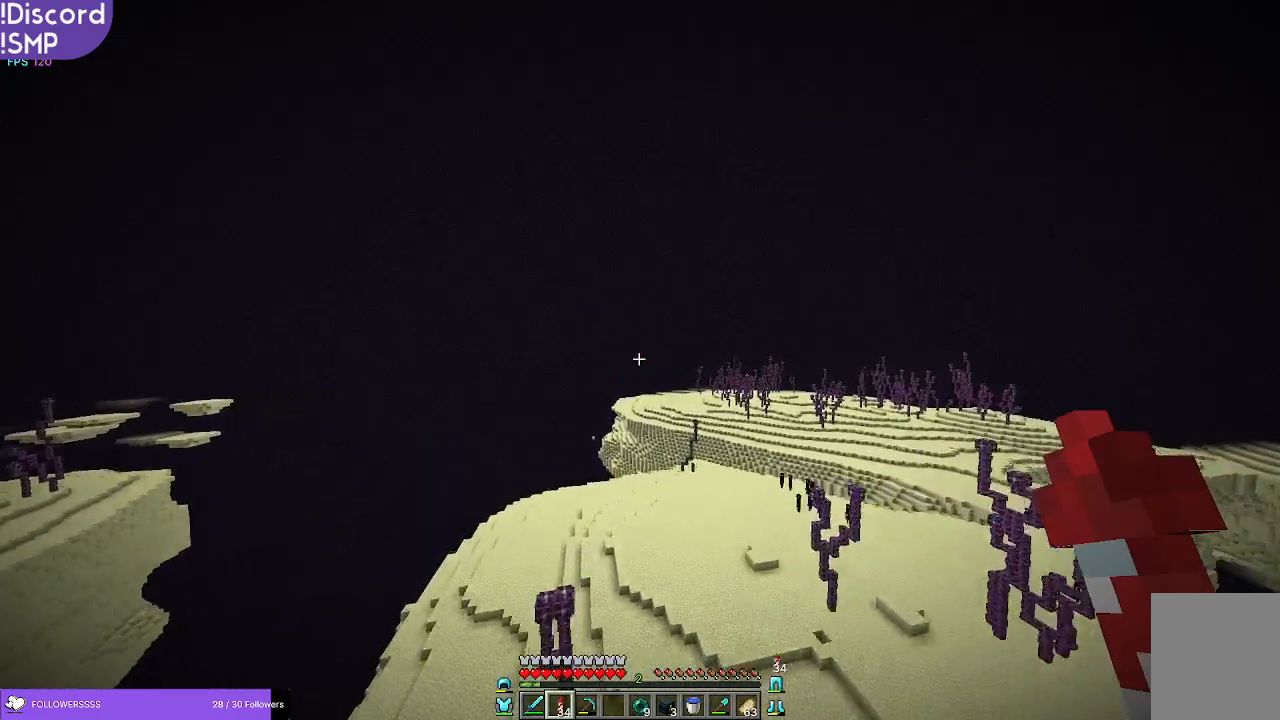
{"keys": ["w"], "mouse": [], "events": []}
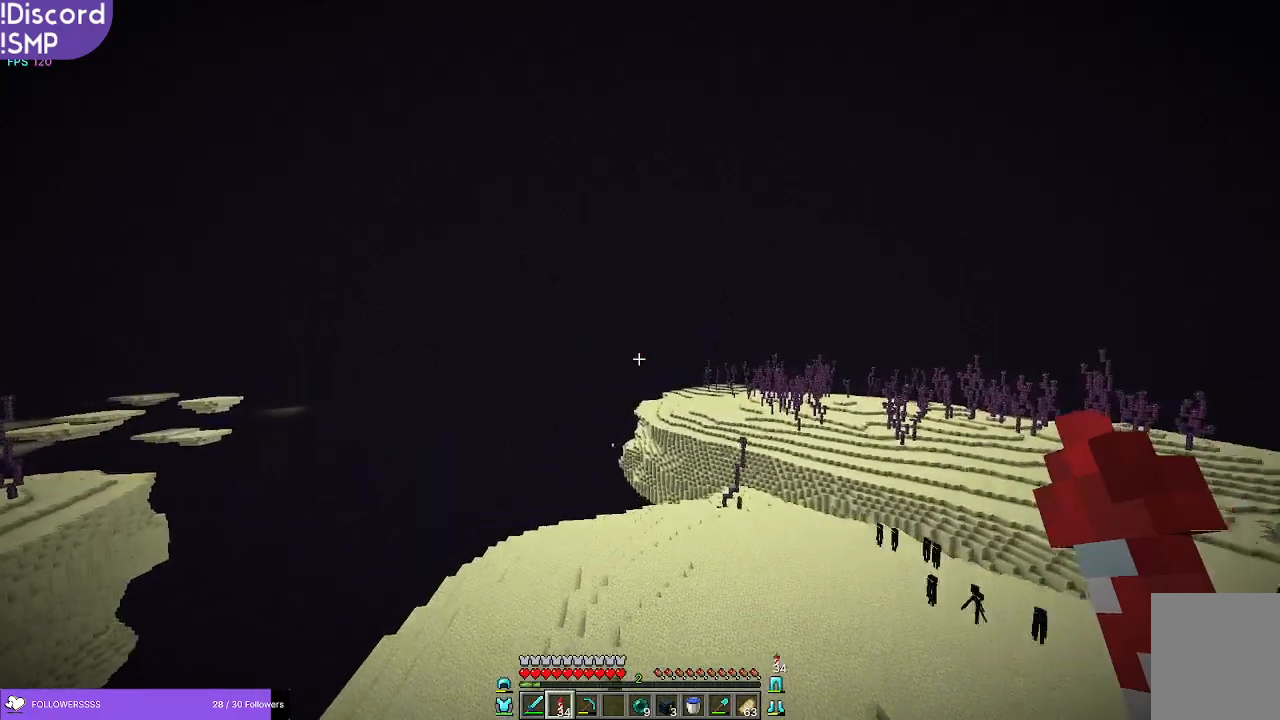
{"keys": ["w"], "mouse": [], "events": []}
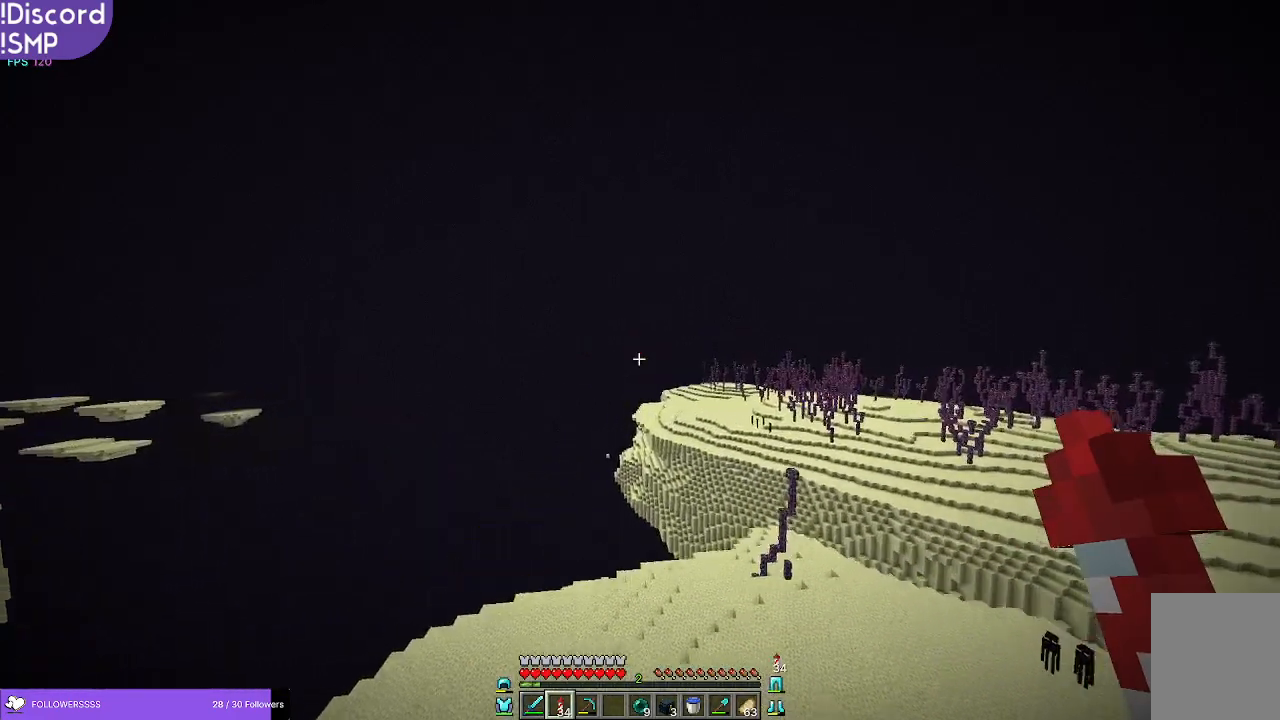
{"keys": ["w"], "mouse": [], "events": []}
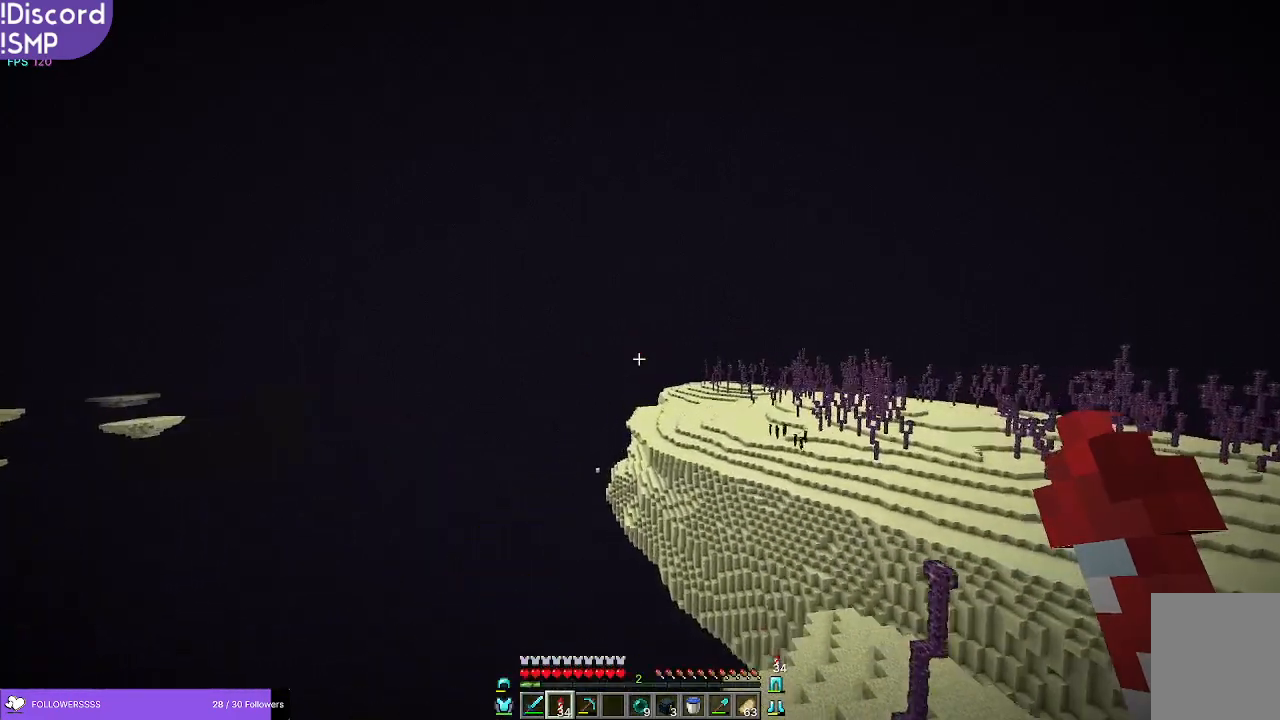
{"keys": ["w"], "mouse": [], "events": []}
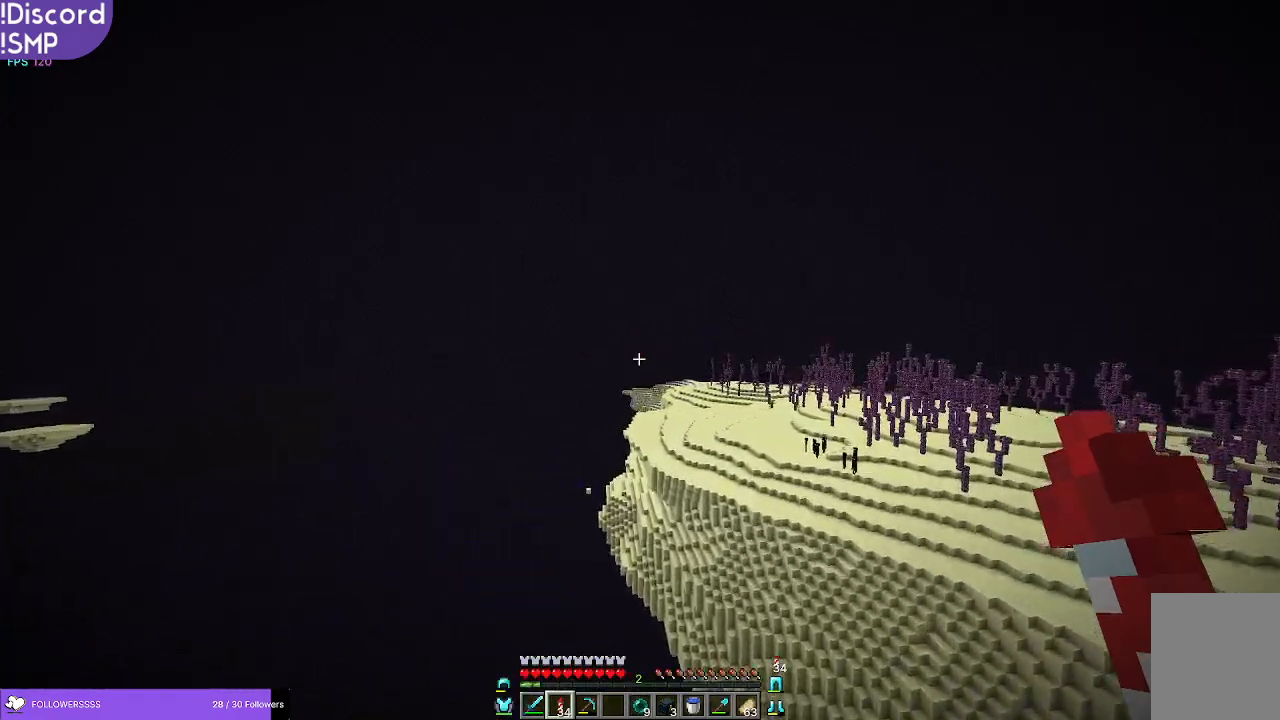
{"keys": ["w"], "mouse": [], "events": []}
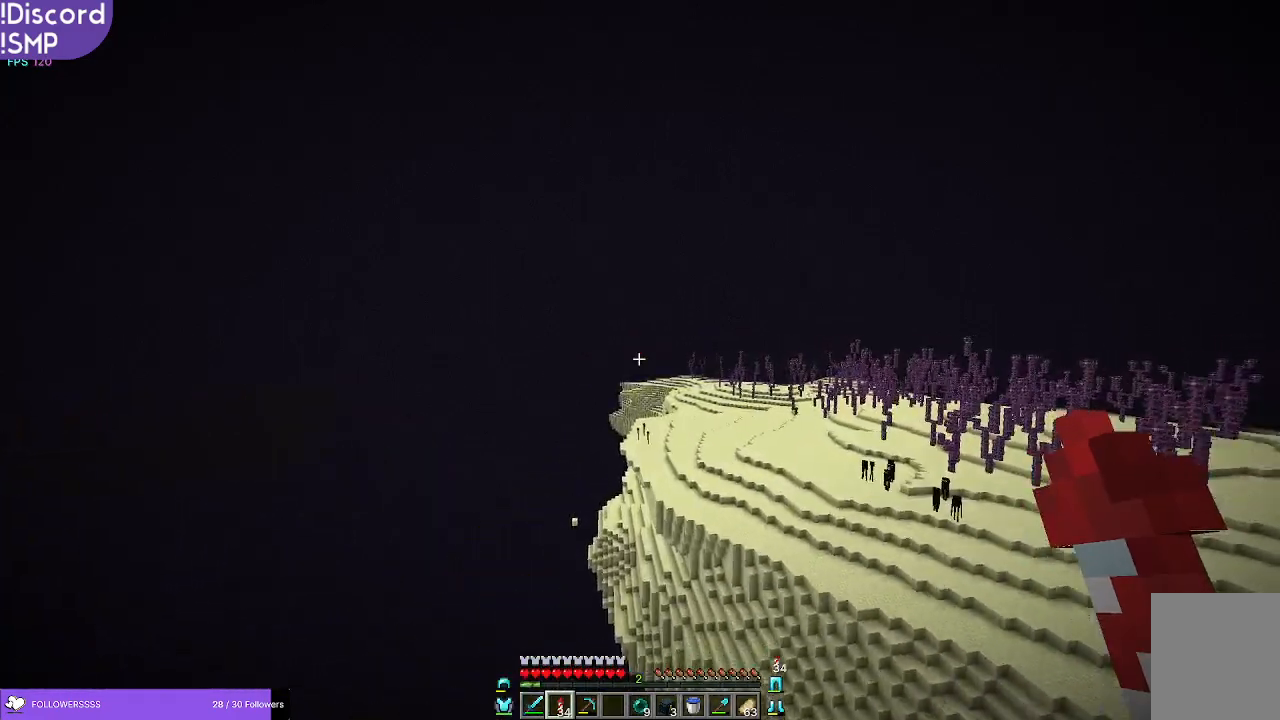
{"keys": ["w"], "mouse": [], "events": []}
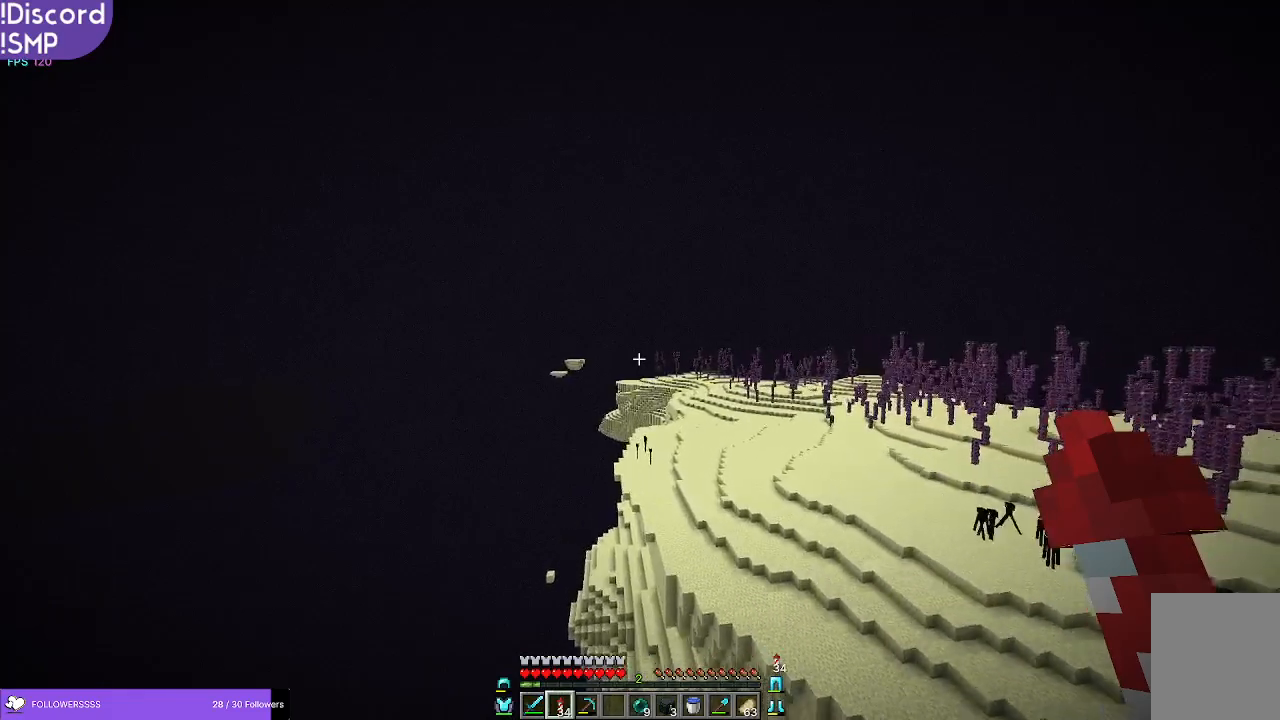
{"keys": ["w"], "mouse": [], "events": []}
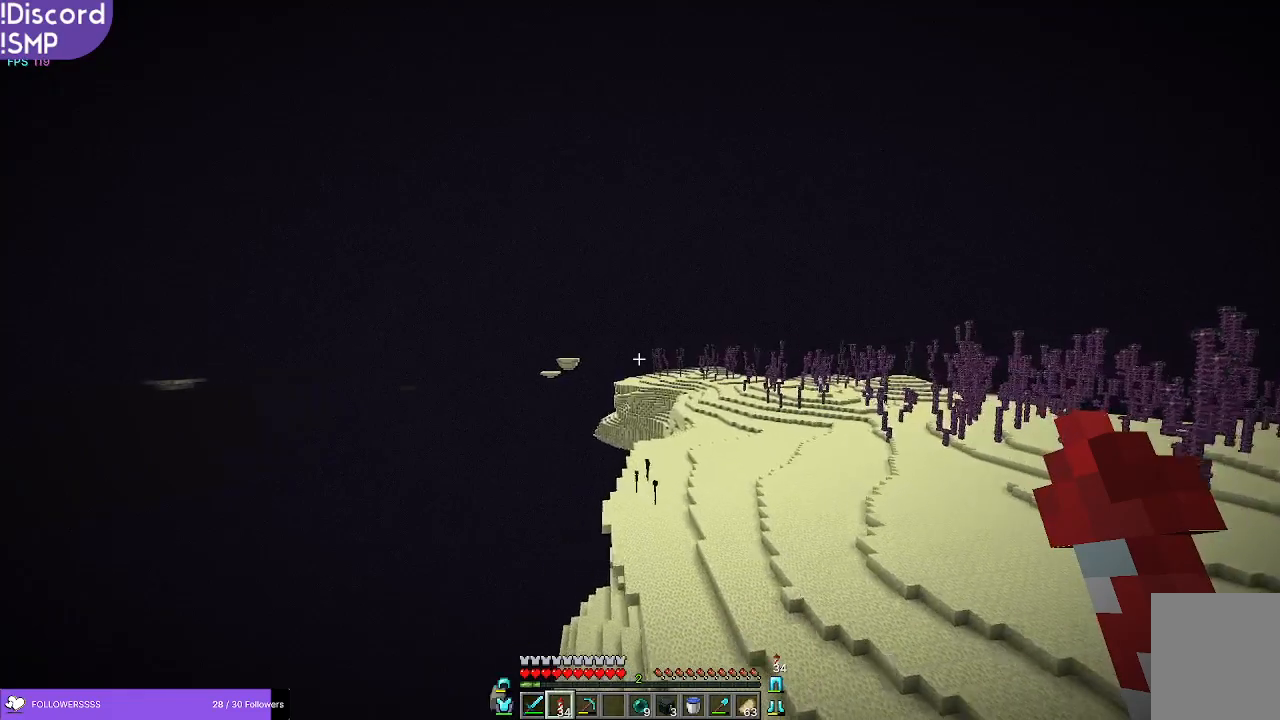
{"keys": ["w"], "mouse": [], "events": []}
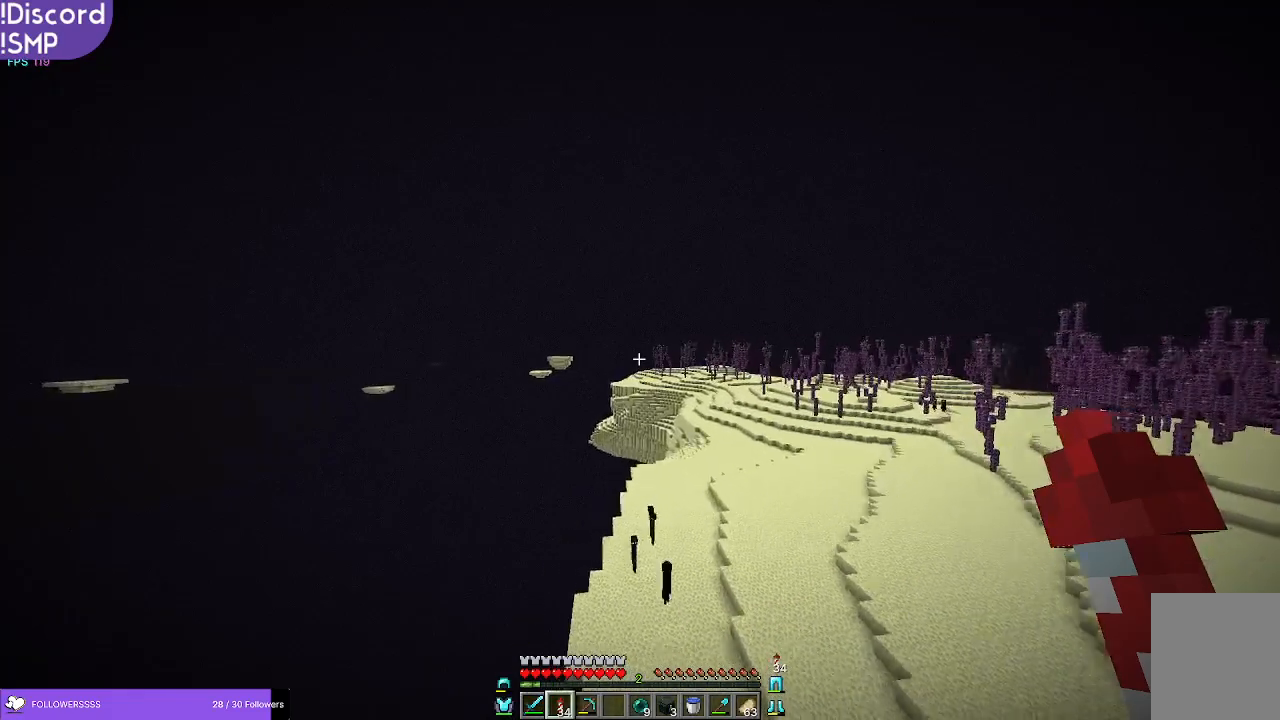
{"keys": ["w"], "mouse": [], "events": []}
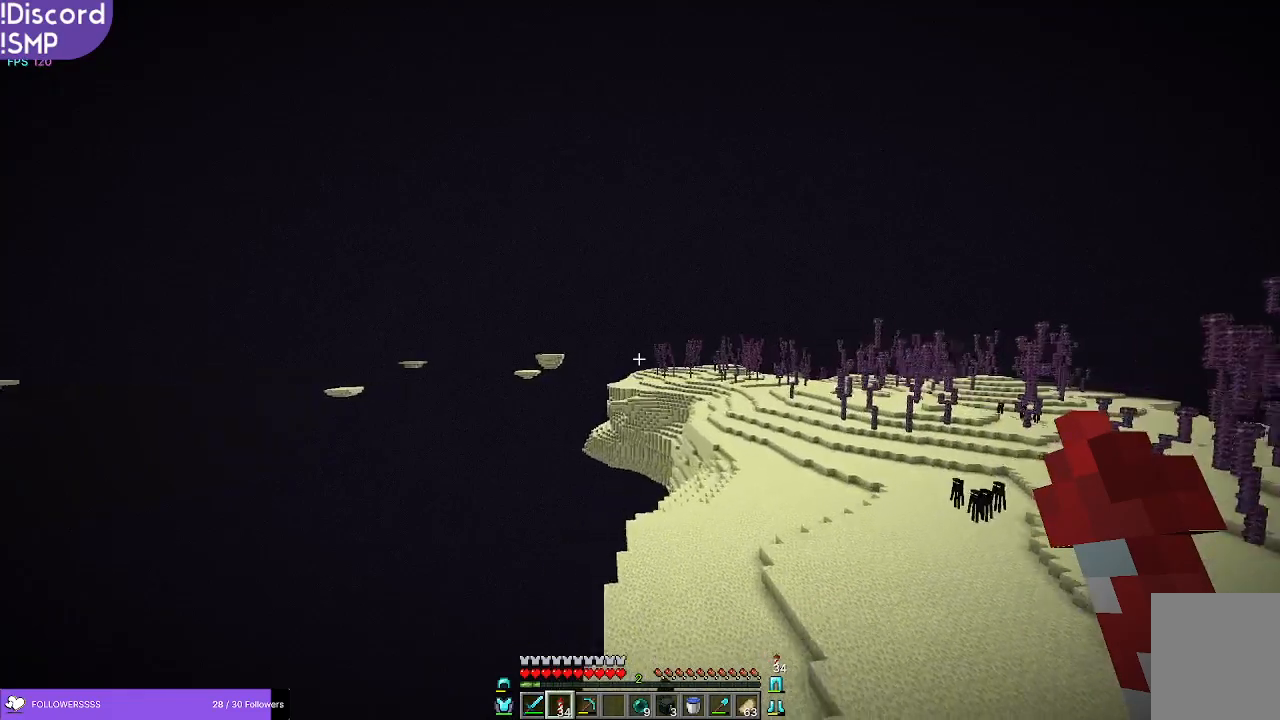
{"keys": ["w"], "mouse": [], "events": []}
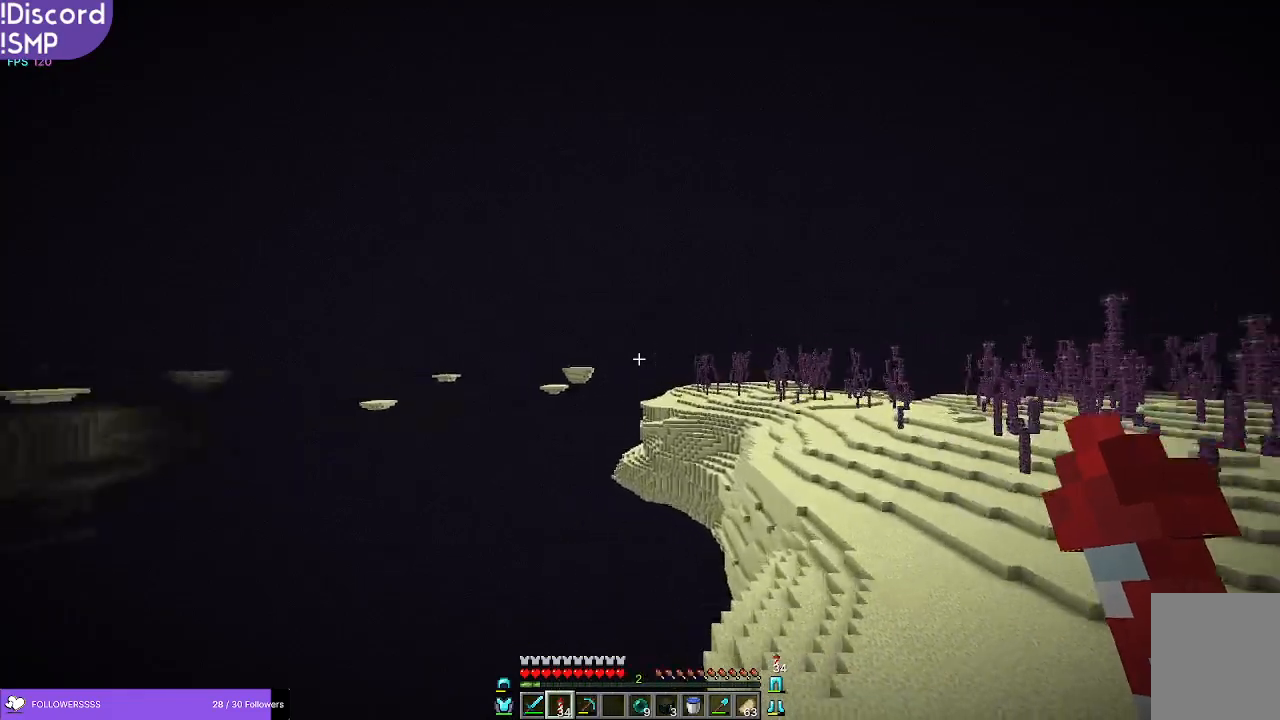
{"keys": ["w"], "mouse": [], "events": []}
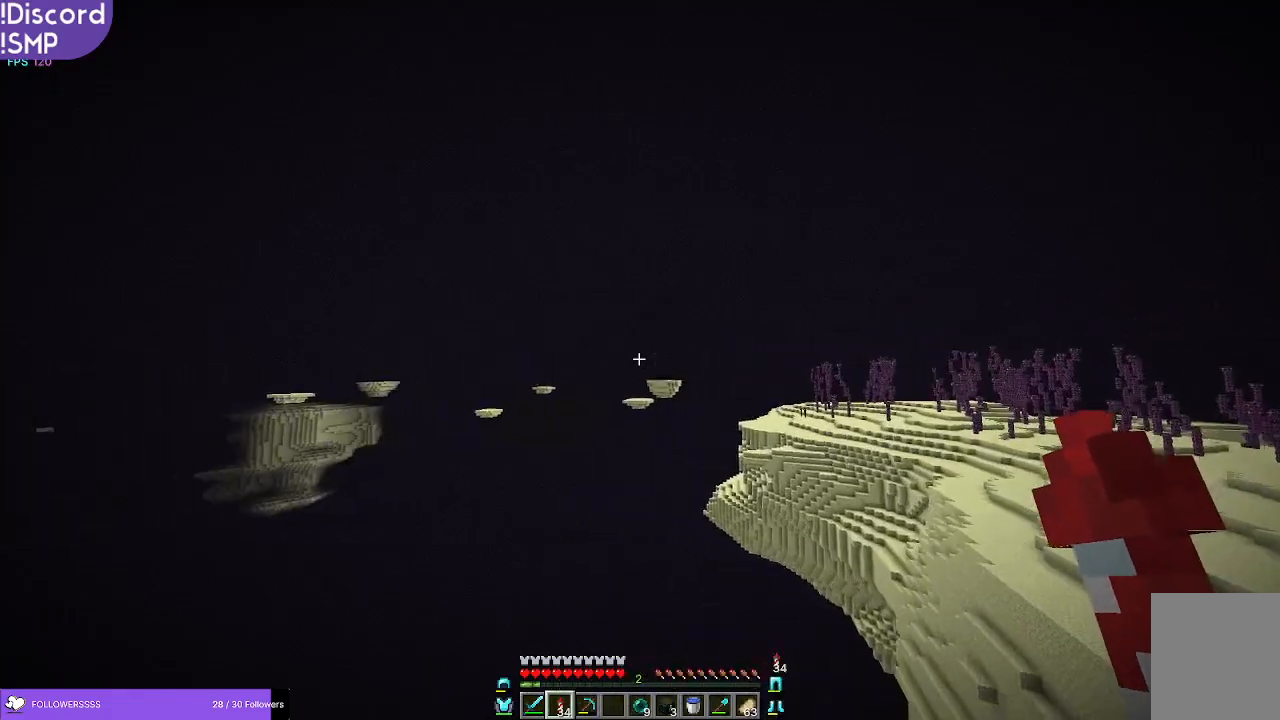
{"keys": ["w"], "mouse": [], "events": []}
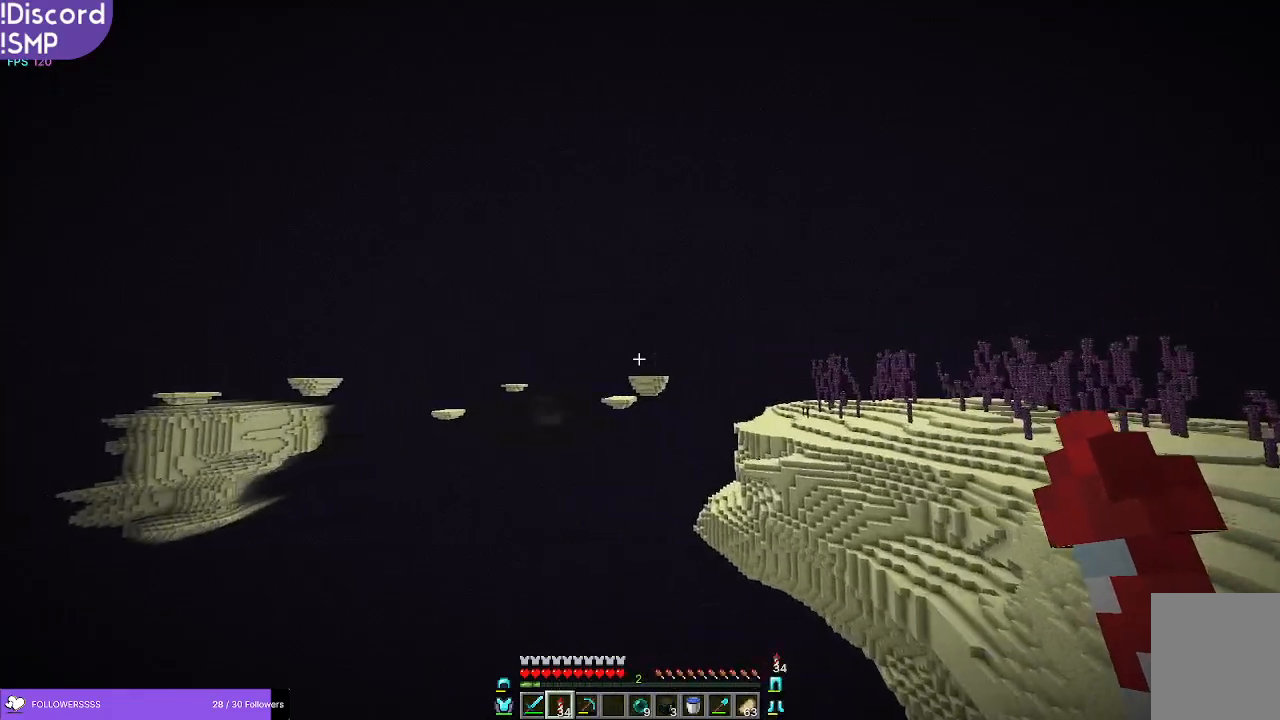
{"keys": ["w"], "mouse": [], "events": []}
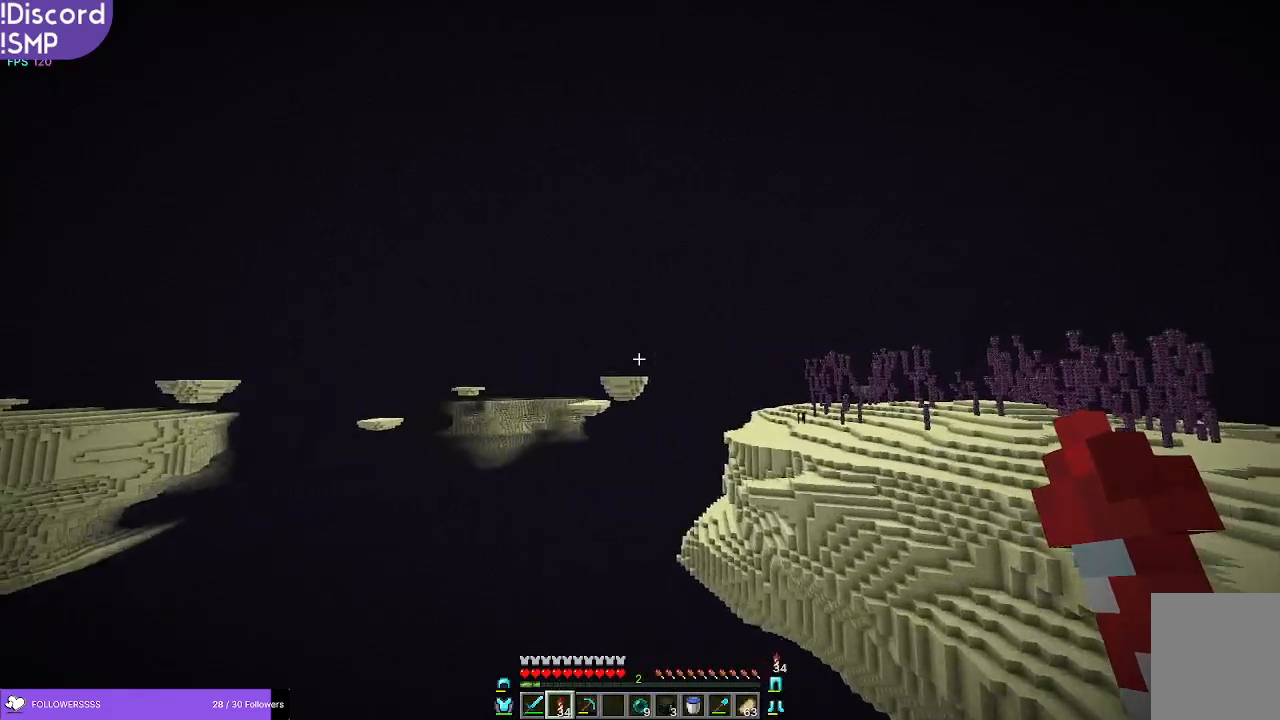
{"keys": ["w"], "mouse": [], "events": []}
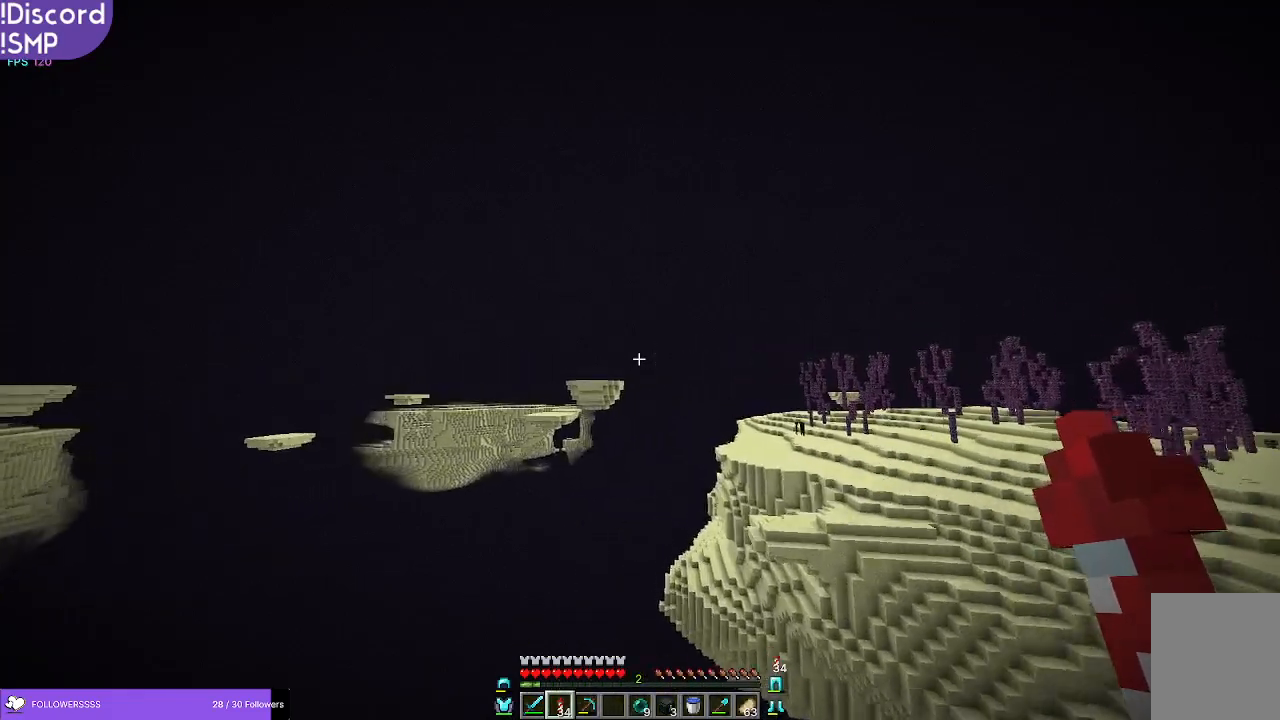
{"keys": ["w"], "mouse": [], "events": [[150, "mouse_right", "down"], [233, "mouse_right", "up"]]}
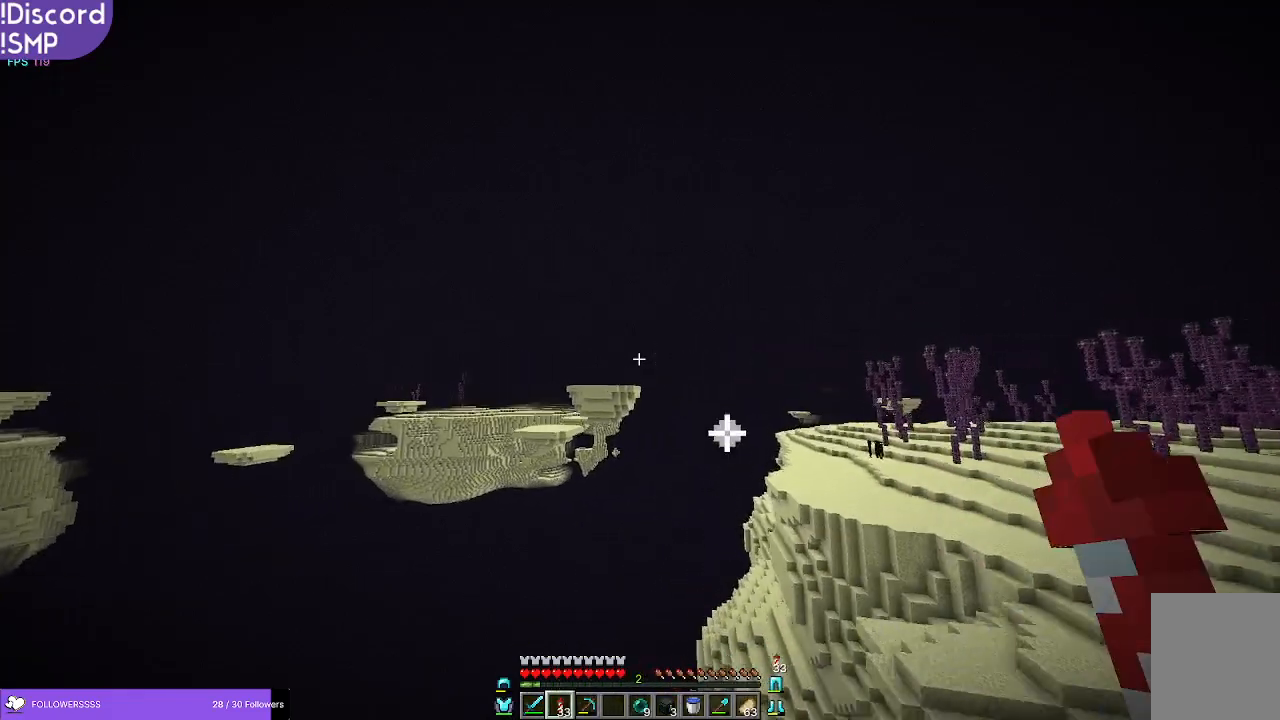
{"keys": ["w"], "mouse": [], "events": []}
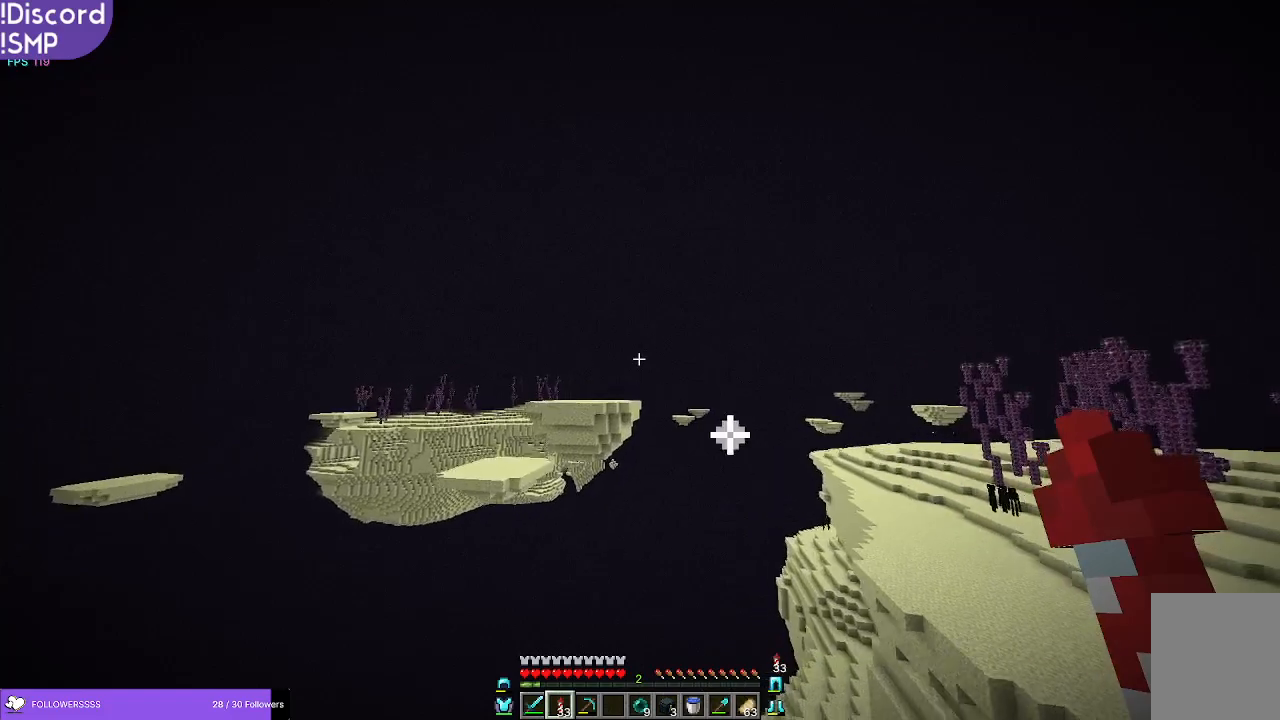
{"keys": ["w"], "mouse": [], "events": []}
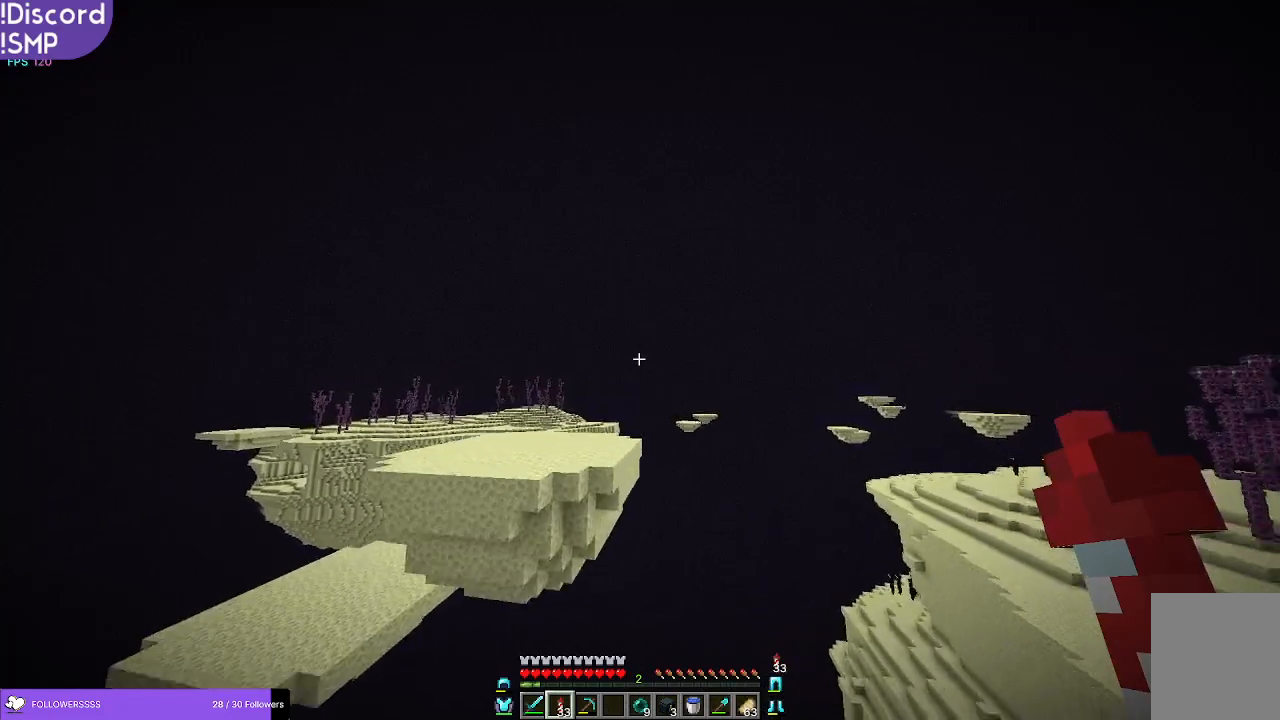
{"keys": ["w"], "mouse": [], "events": []}
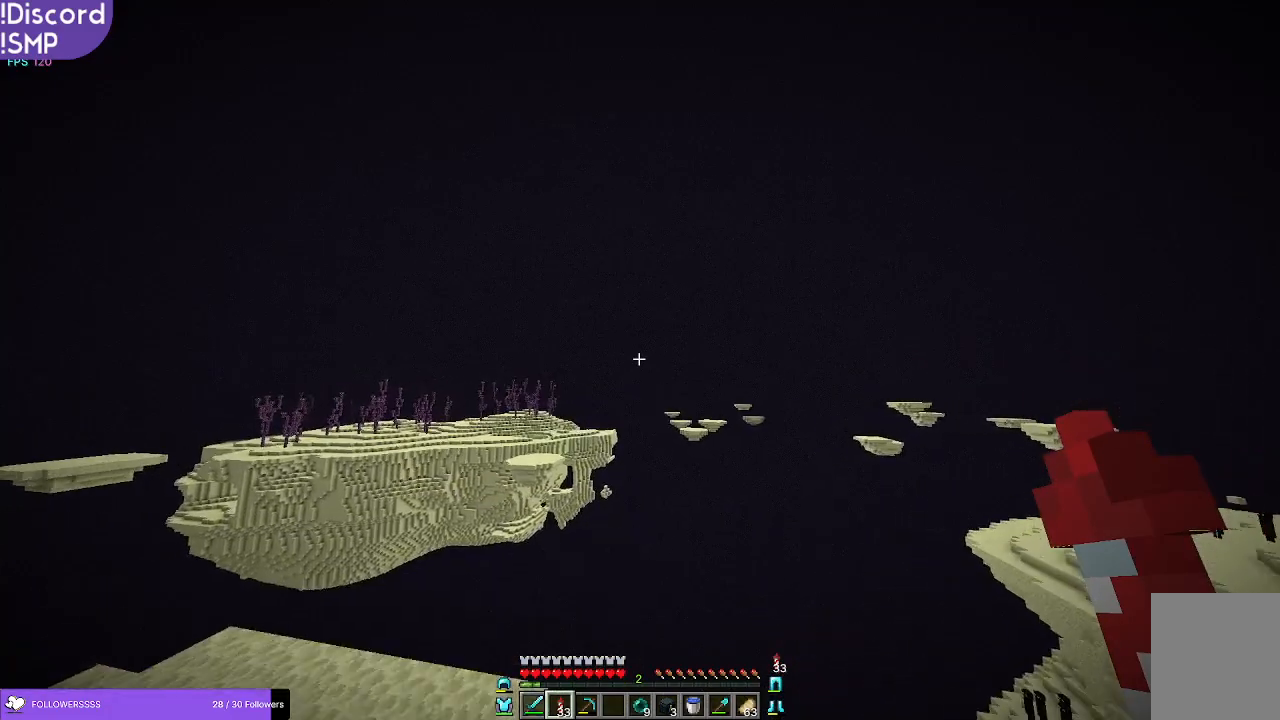
{"keys": ["w"], "mouse": [], "events": []}
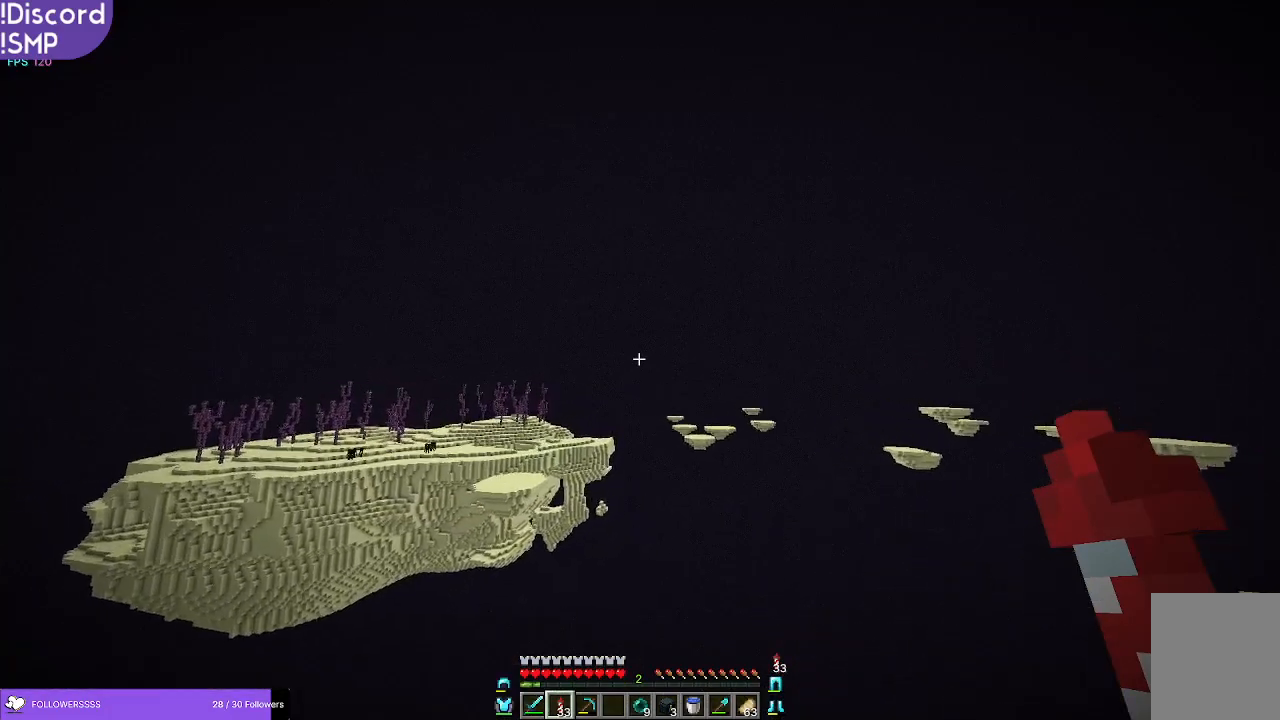
{"keys": ["w"], "mouse": [], "events": []}